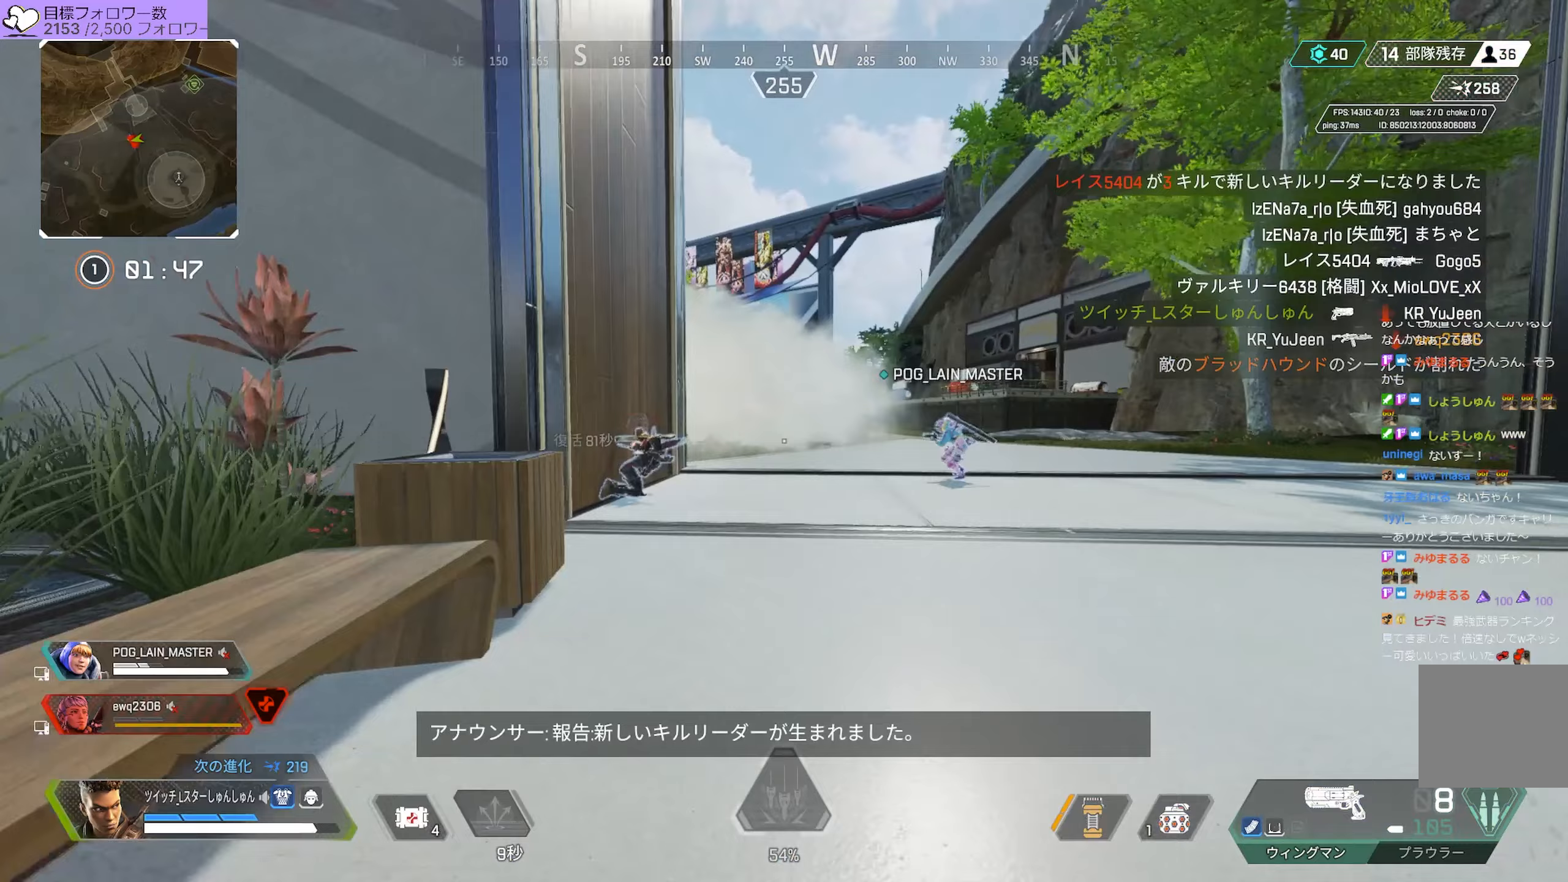
Gameplay with a controller (PlayStation layout); each line is a JSON object with the inputs held at the frame after it (dt_ms = milliseconds from this image to that frame). "events" lists button and stick changes between this image and that frame as [ms after this image, input, new state], when the widget could be followed in between. Not read: L3.
{"dt_ms": 500, "buttons": ["TRIANGLE"], "left_stick": "center", "right_stick": "center", "events": [[200, "L1", "down"], [200, "R3", "up"], [283, "left_stick", "up-left"], [300, "L1", "up"], [450, "left_stick", "center"], [467, "TRIANGLE", "down"]]}
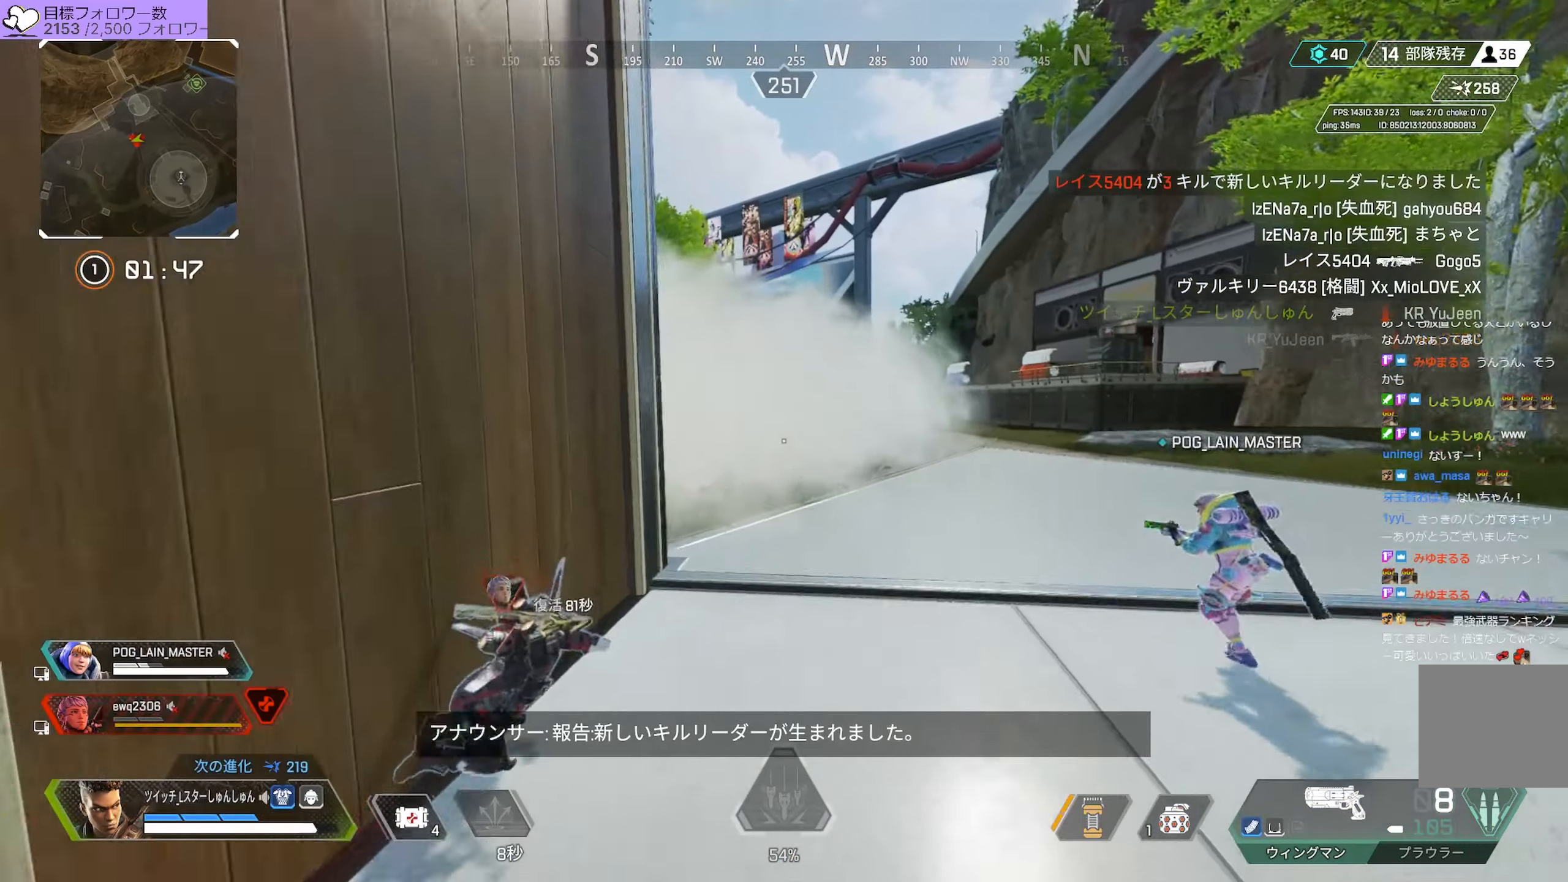
{"dt_ms": 500, "buttons": [], "left_stick": "up", "right_stick": "left", "events": [[17, "TRIANGLE", "up"], [100, "left_stick", "up"], [233, "right_stick", "left"]]}
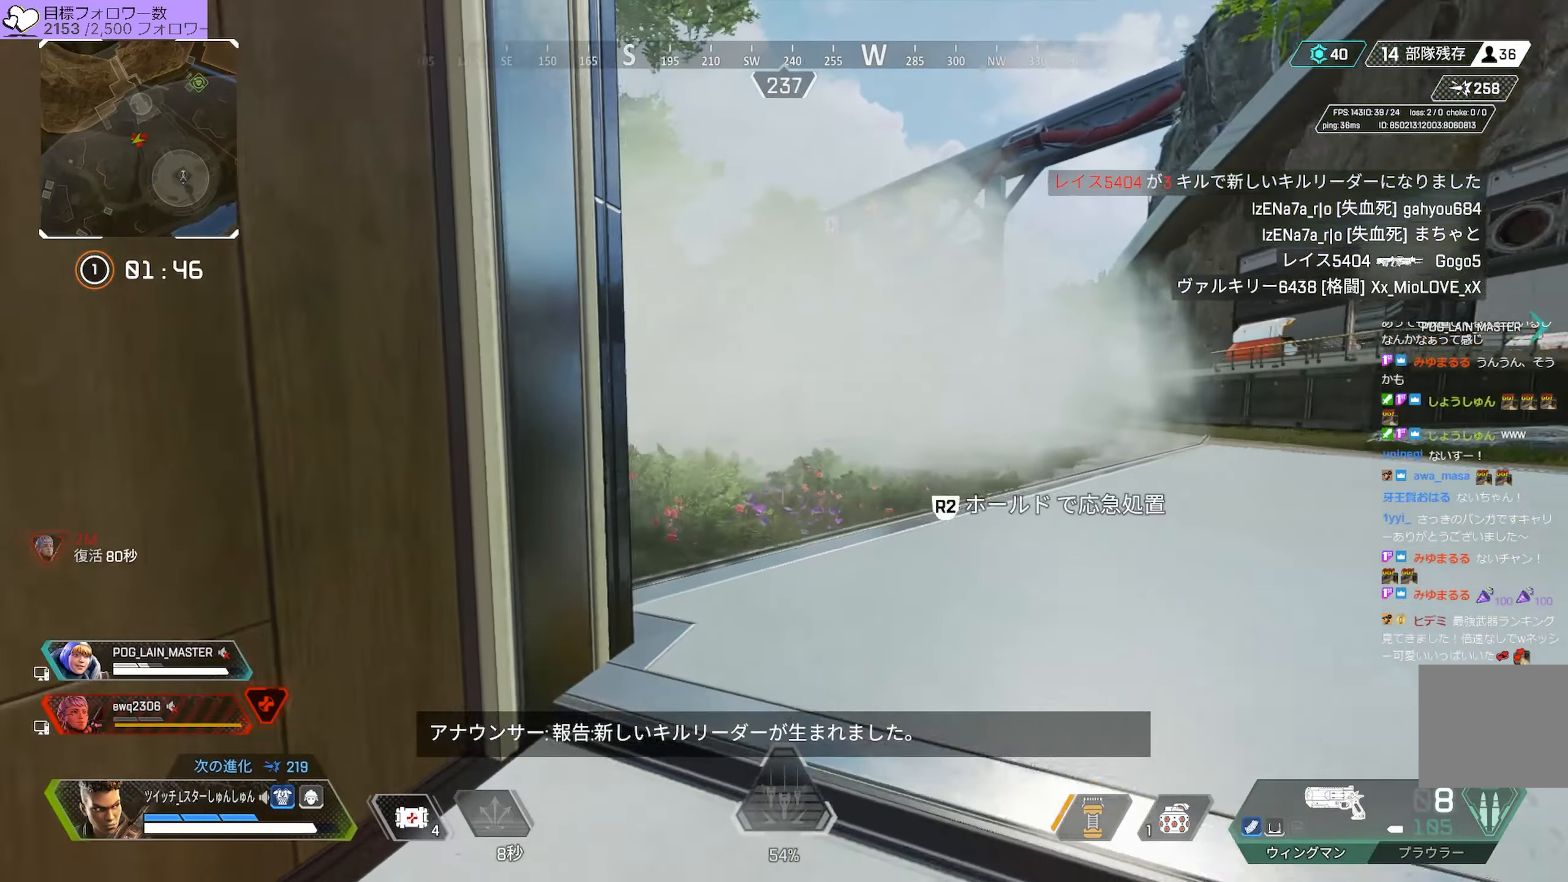
{"dt_ms": 500, "buttons": [], "left_stick": "up", "right_stick": "left", "events": []}
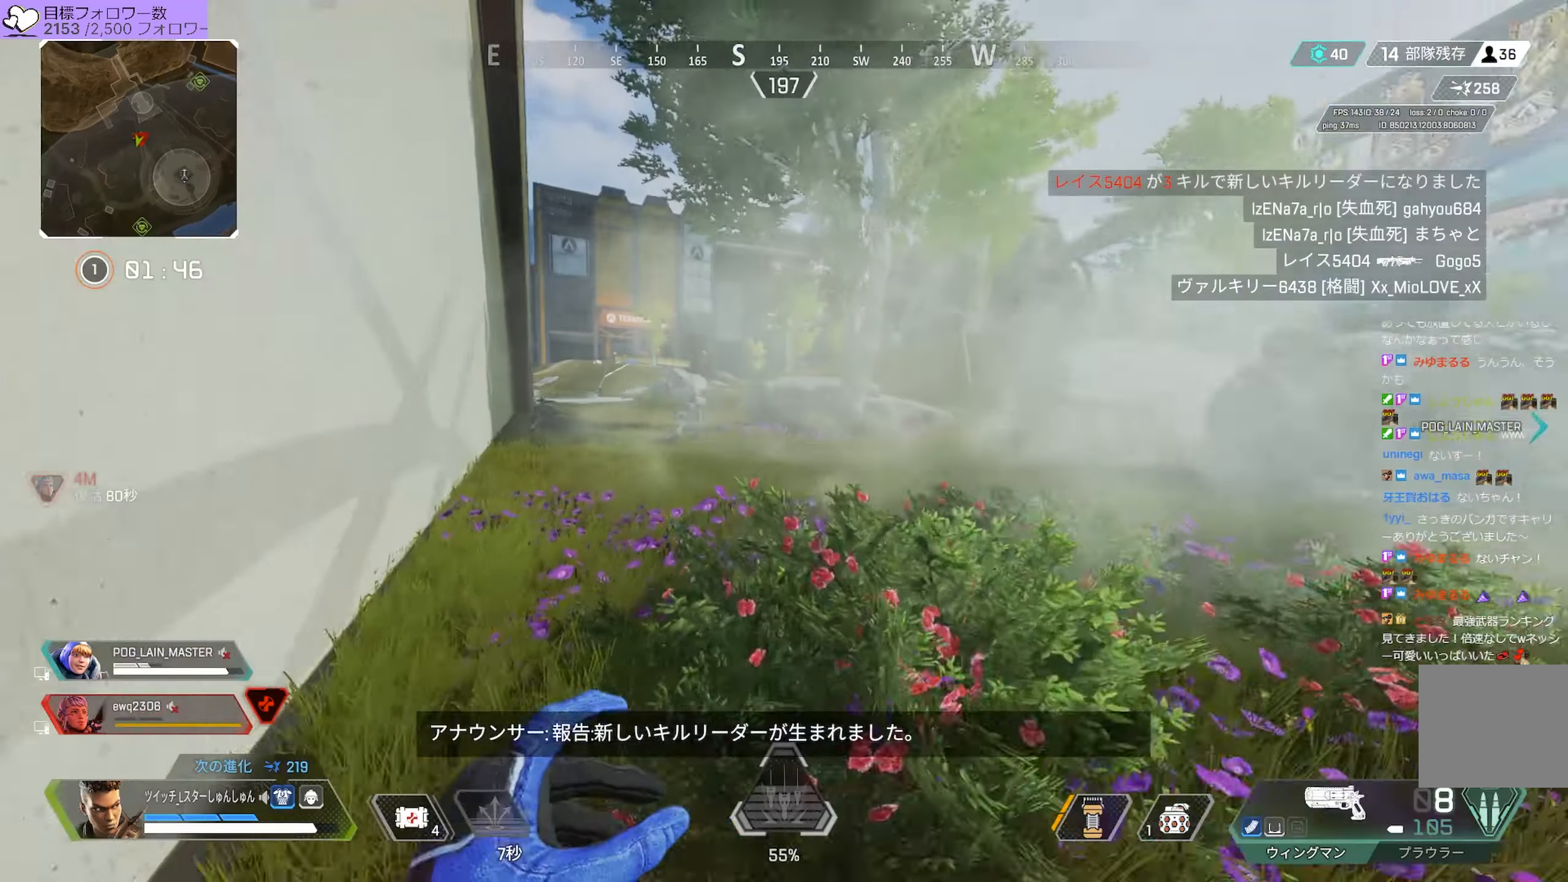
{"dt_ms": 500, "buttons": ["L2"], "left_stick": "right", "right_stick": "up", "events": [[233, "L2", "down"], [233, "right_stick", "center"], [300, "right_stick", "up"], [400, "left_stick", "right"]]}
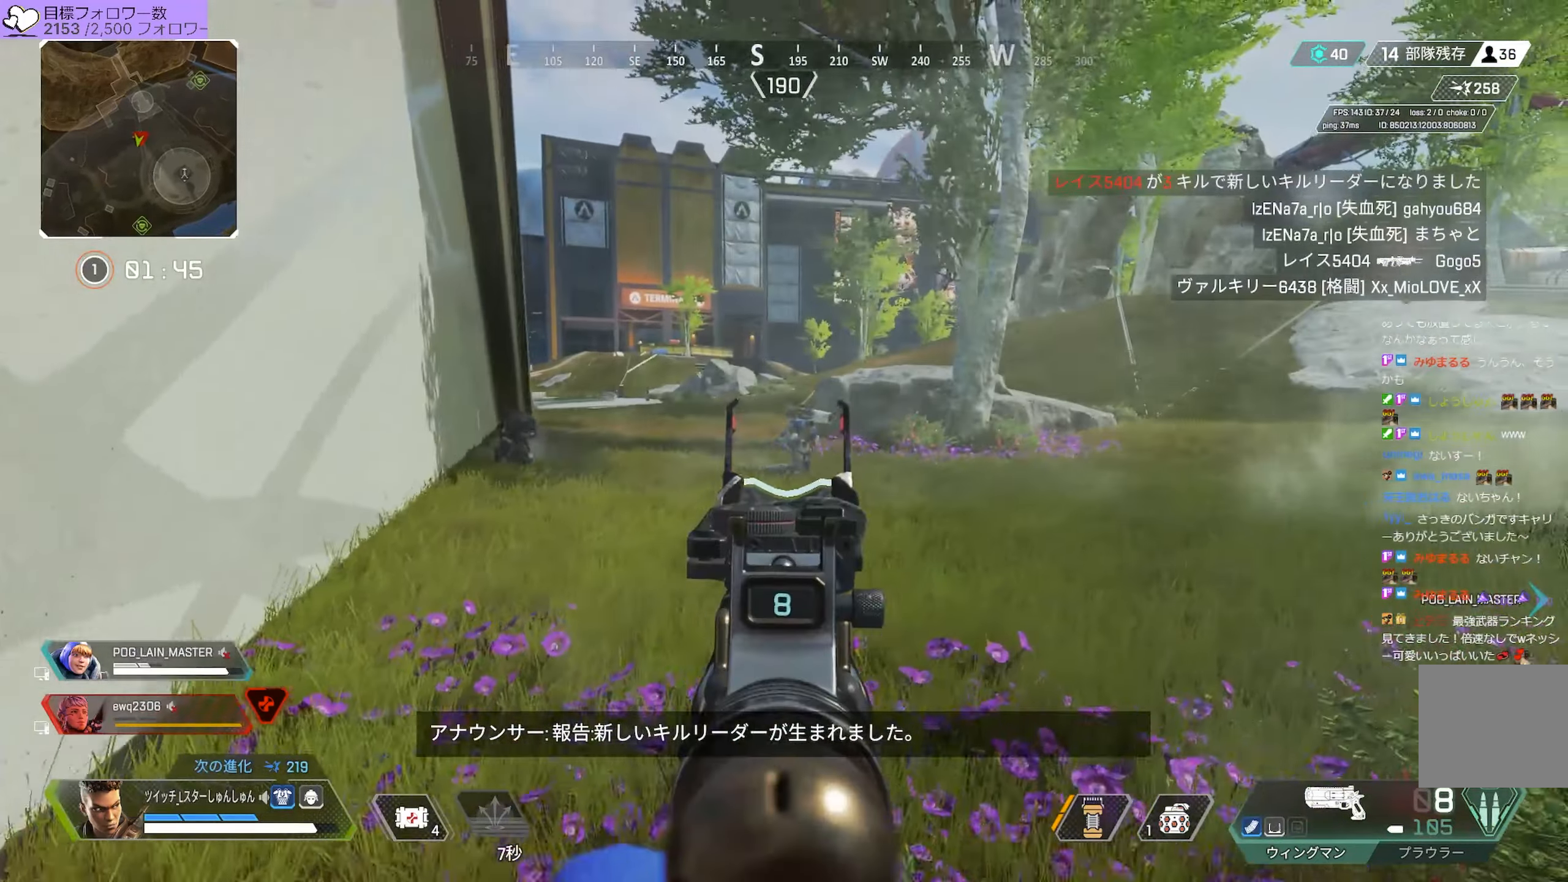
{"dt_ms": 500, "buttons": ["L2", "R1", "R3"], "left_stick": "left", "right_stick": "up-left", "events": [[33, "R3", "down"], [67, "right_stick", "right"], [83, "R3", "up"], [117, "right_stick", "center"], [300, "left_stick", "left"], [383, "right_stick", "up-left"], [450, "R1", "down"], [467, "R3", "down"]]}
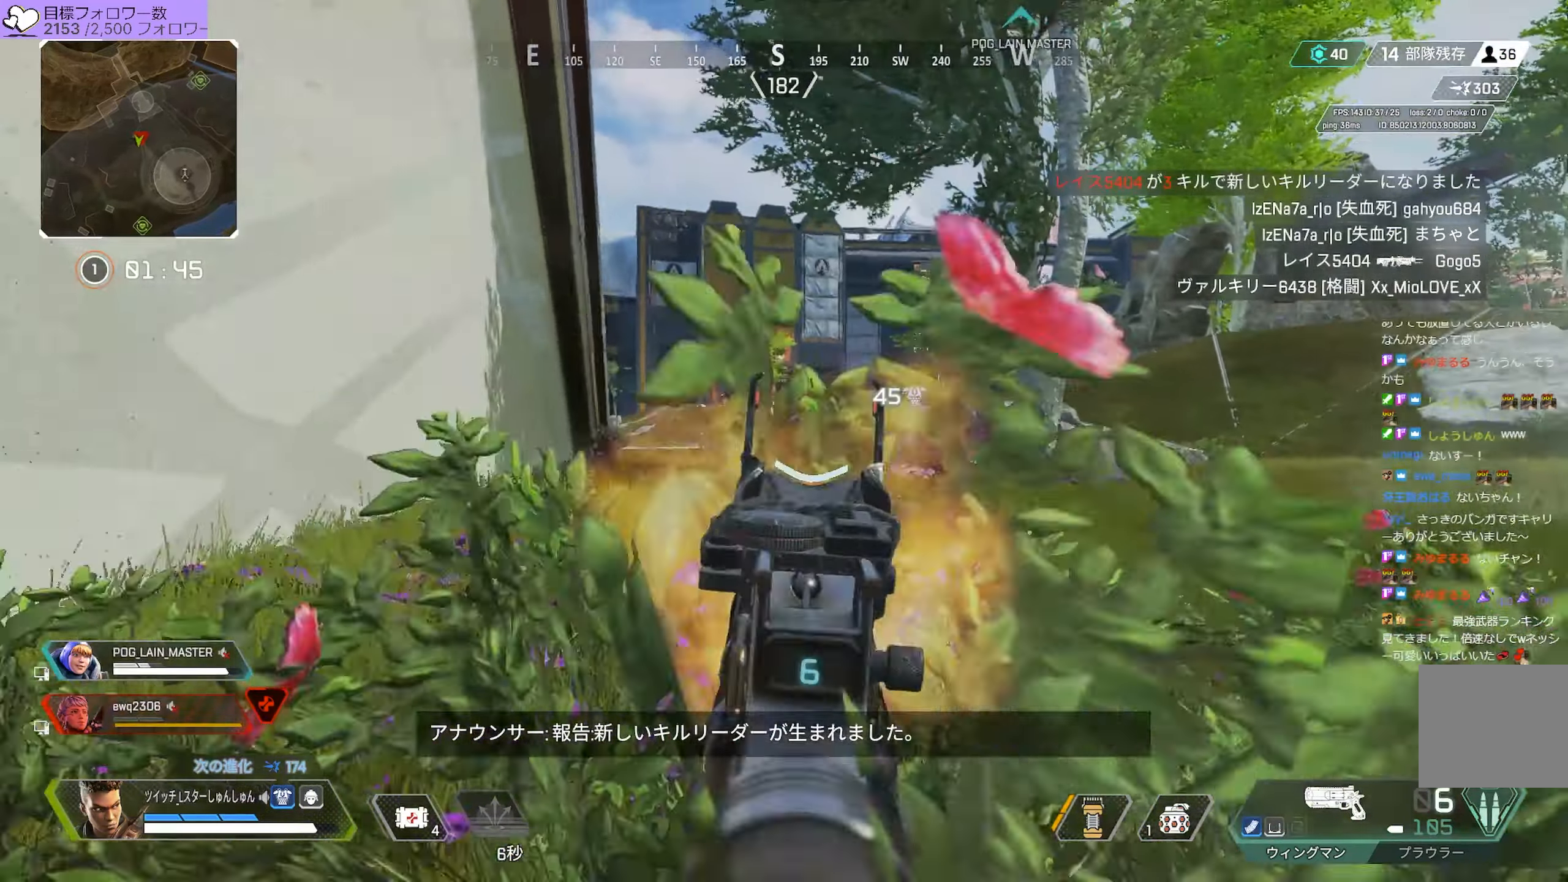
{"dt_ms": 500, "buttons": ["L2"], "left_stick": "right", "right_stick": "center", "events": [[33, "R1", "up"], [33, "R3", "up"], [50, "right_stick", "center"], [267, "left_stick", "right"], [400, "R1", "down"], [467, "R1", "up"]]}
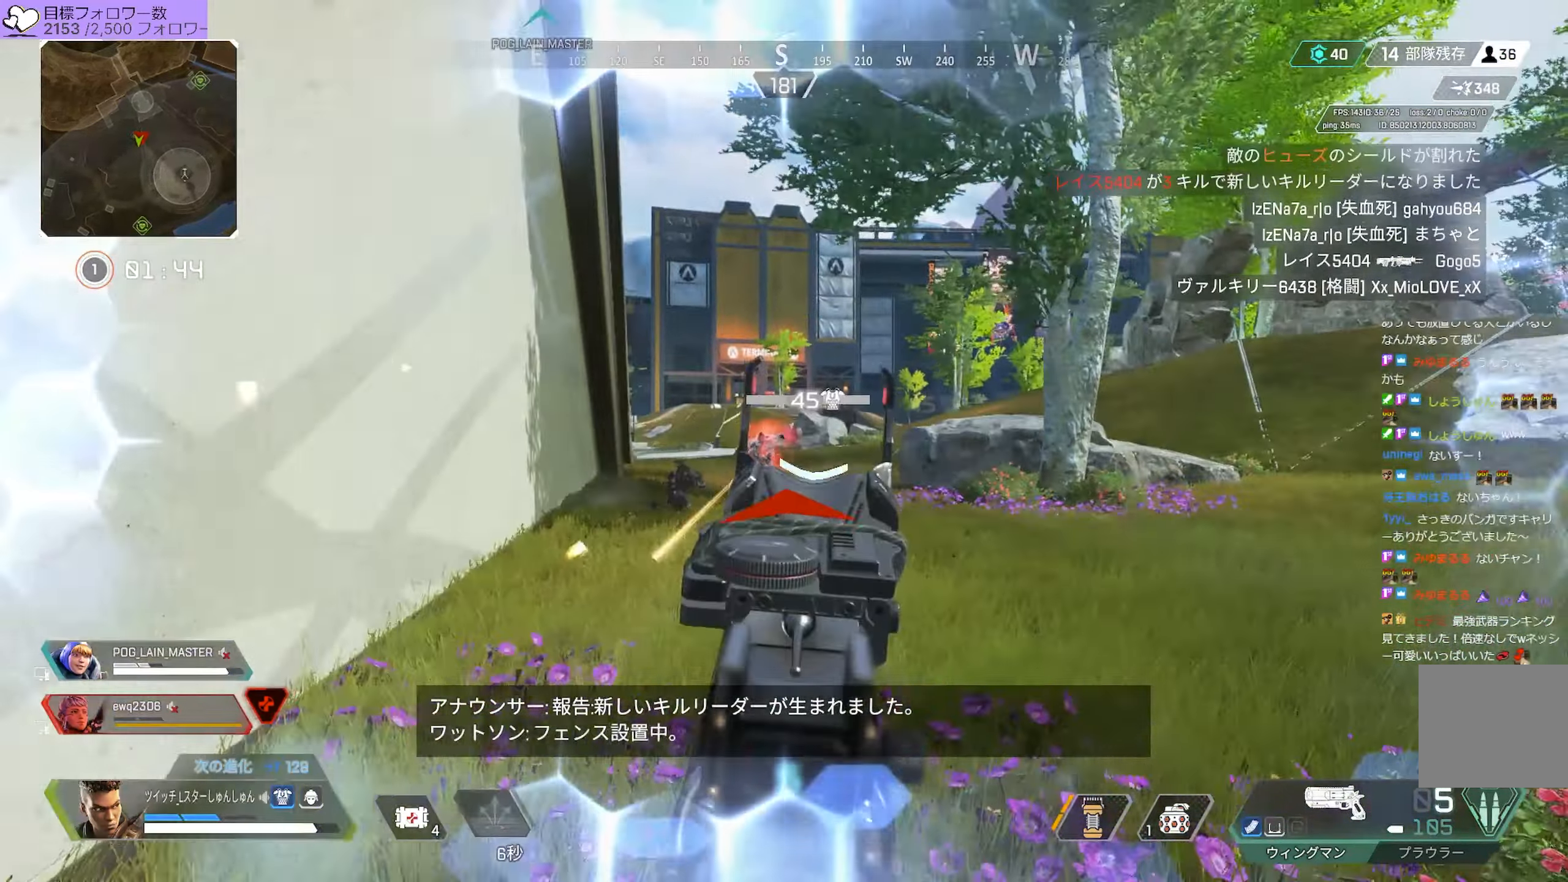
{"dt_ms": 500, "buttons": ["L2"], "left_stick": "left", "right_stick": "center", "events": [[100, "right_stick", "left"], [167, "TRIANGLE", "down"], [267, "TRIANGLE", "up"], [383, "right_stick", "center"], [500, "left_stick", "left"]]}
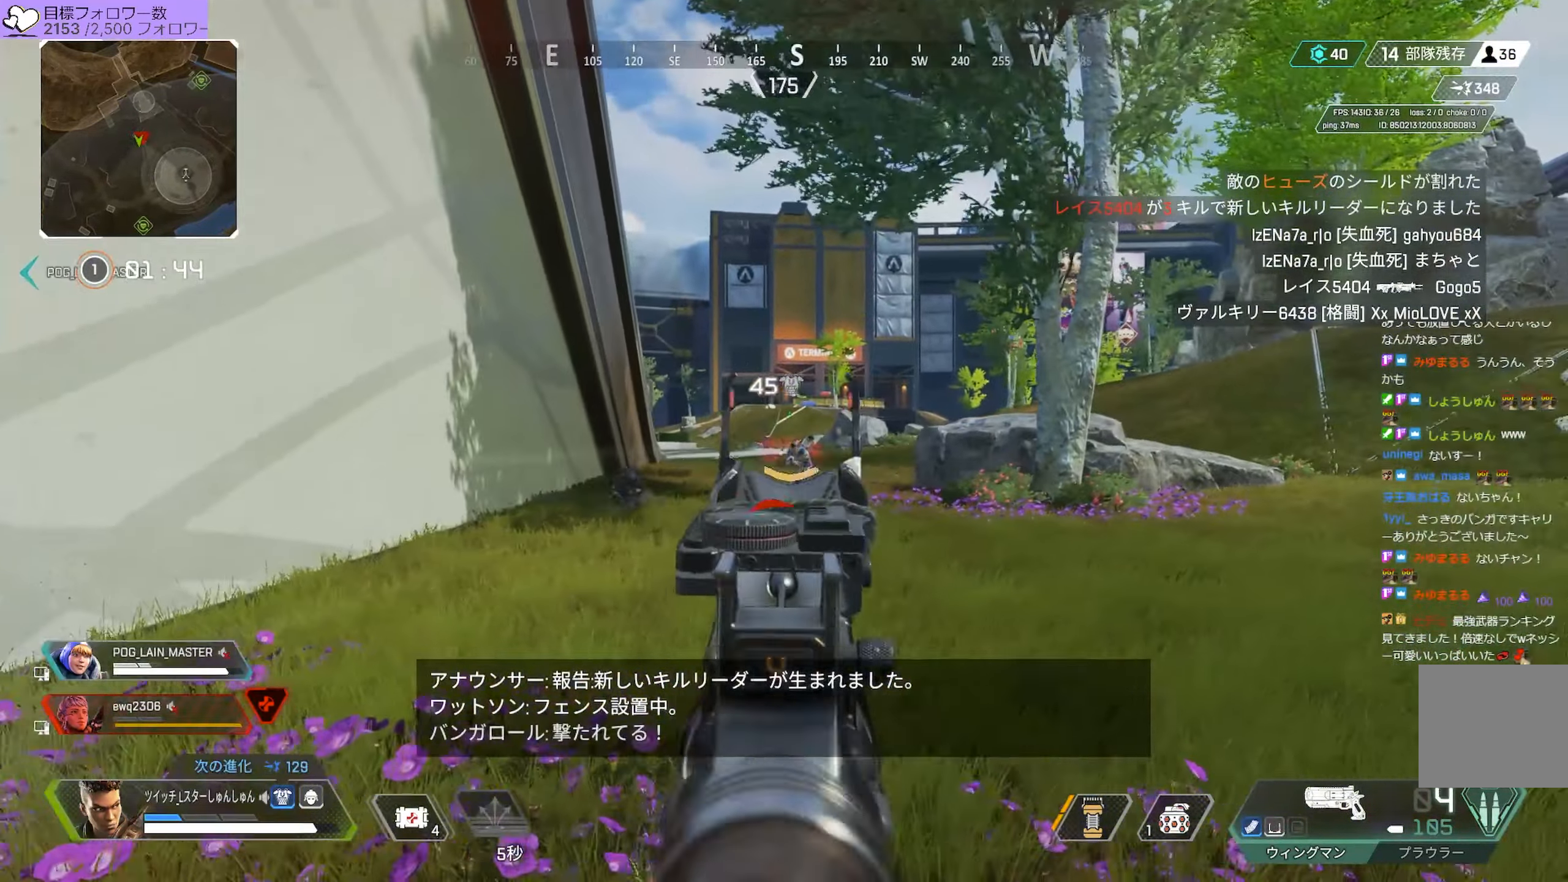
{"dt_ms": 1000, "buttons": ["L2"], "left_stick": "right", "right_stick": "down"}
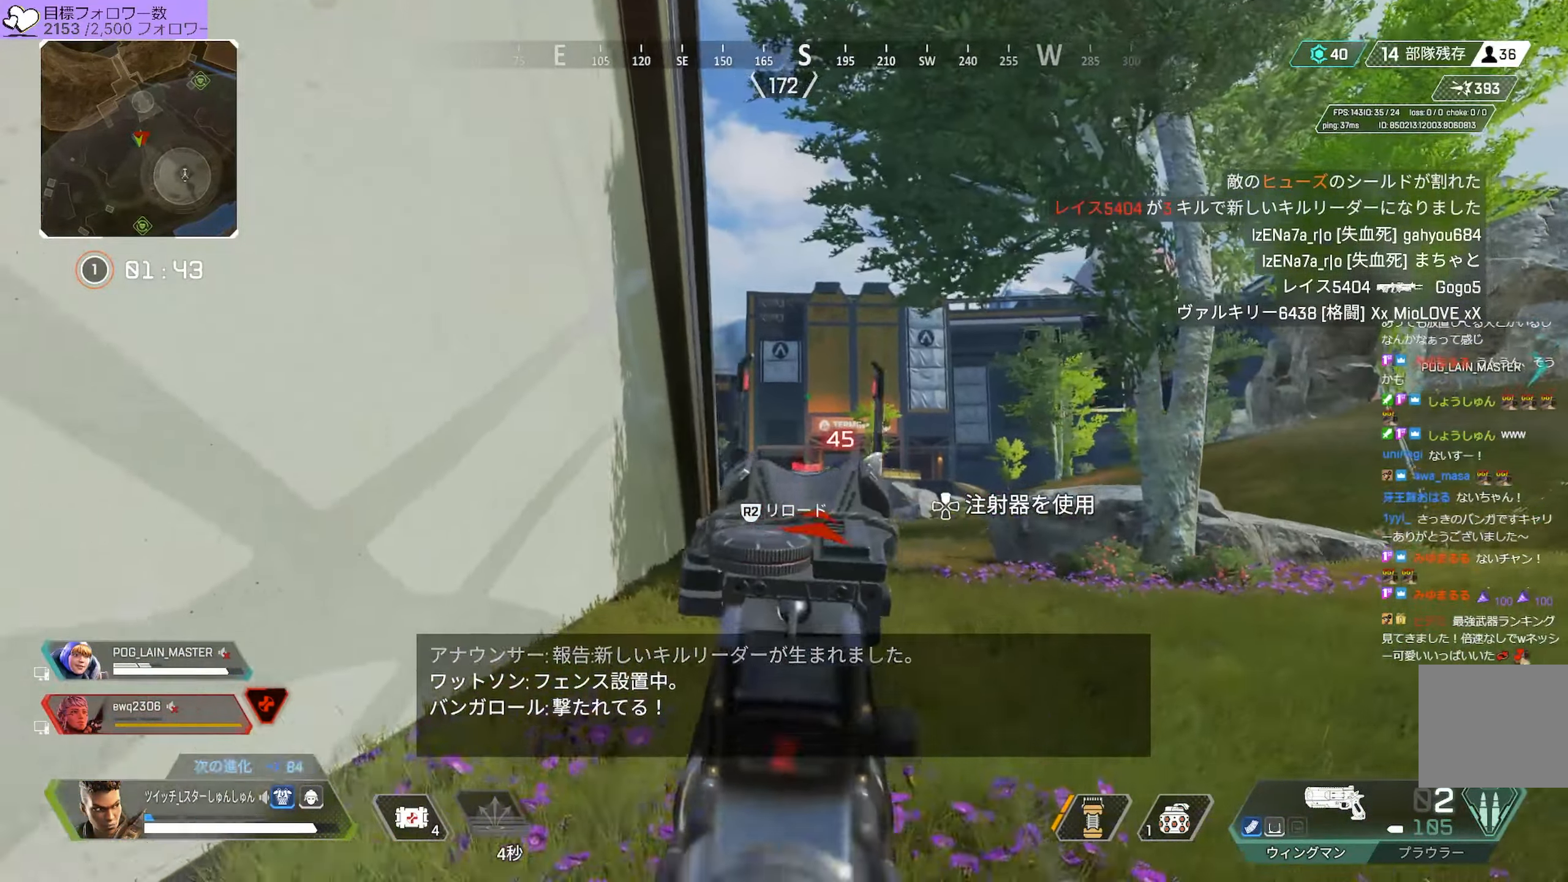
{"dt_ms": 500, "buttons": ["L2"], "left_stick": "left", "right_stick": "center", "events": [[350, "right_stick", "center"], [433, "left_stick", "left"]]}
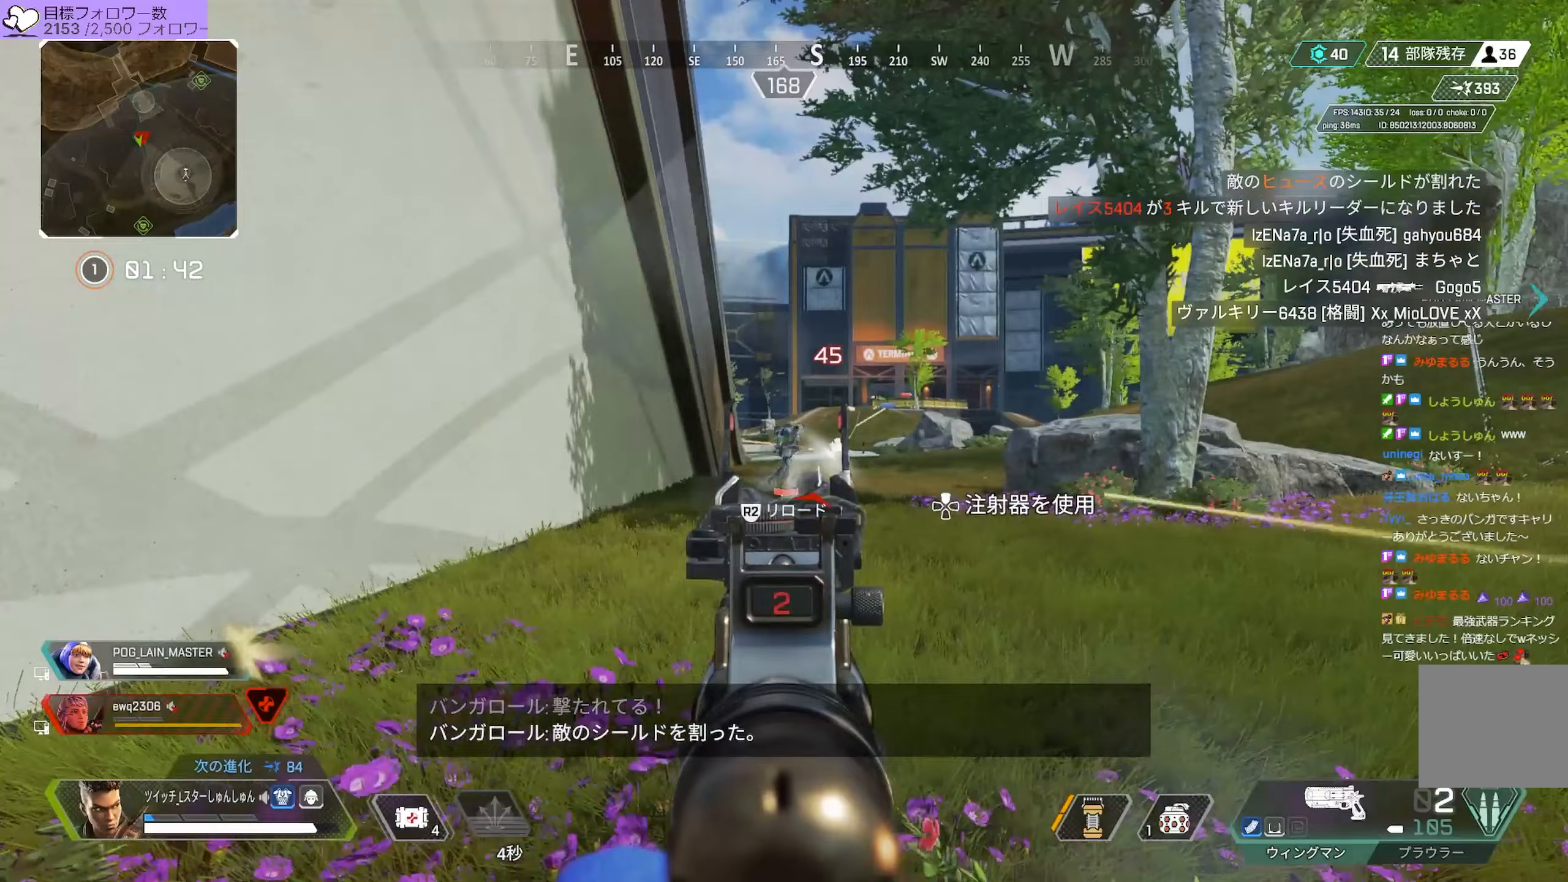
{"dt_ms": 500, "buttons": ["L2"], "left_stick": "right", "right_stick": "right", "events": [[83, "right_stick", "right"], [450, "left_stick", "center"], [500, "left_stick", "right"]]}
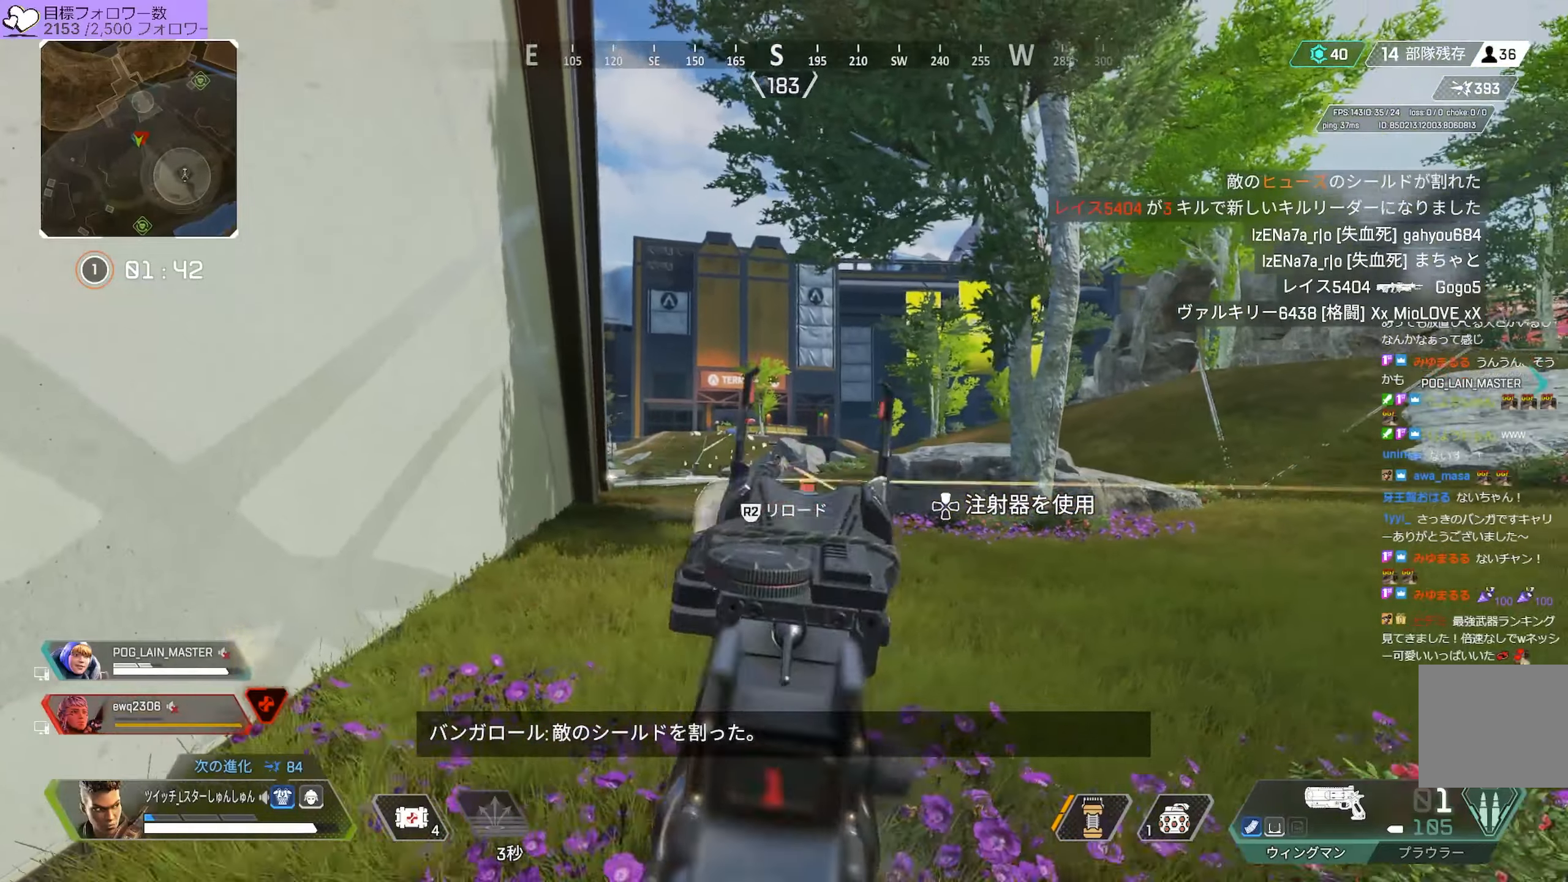
{"dt_ms": 500, "buttons": [], "left_stick": "up-left", "right_stick": "left", "events": [[17, "left_stick", "down-right"], [17, "right_stick", "down-right"], [200, "R2", "down"], [217, "L2", "up"], [233, "left_stick", "down"], [250, "right_stick", "left"], [267, "R2", "up"], [367, "left_stick", "left"], [417, "R2", "down"], [467, "R2", "up"], [467, "left_stick", "up-left"]]}
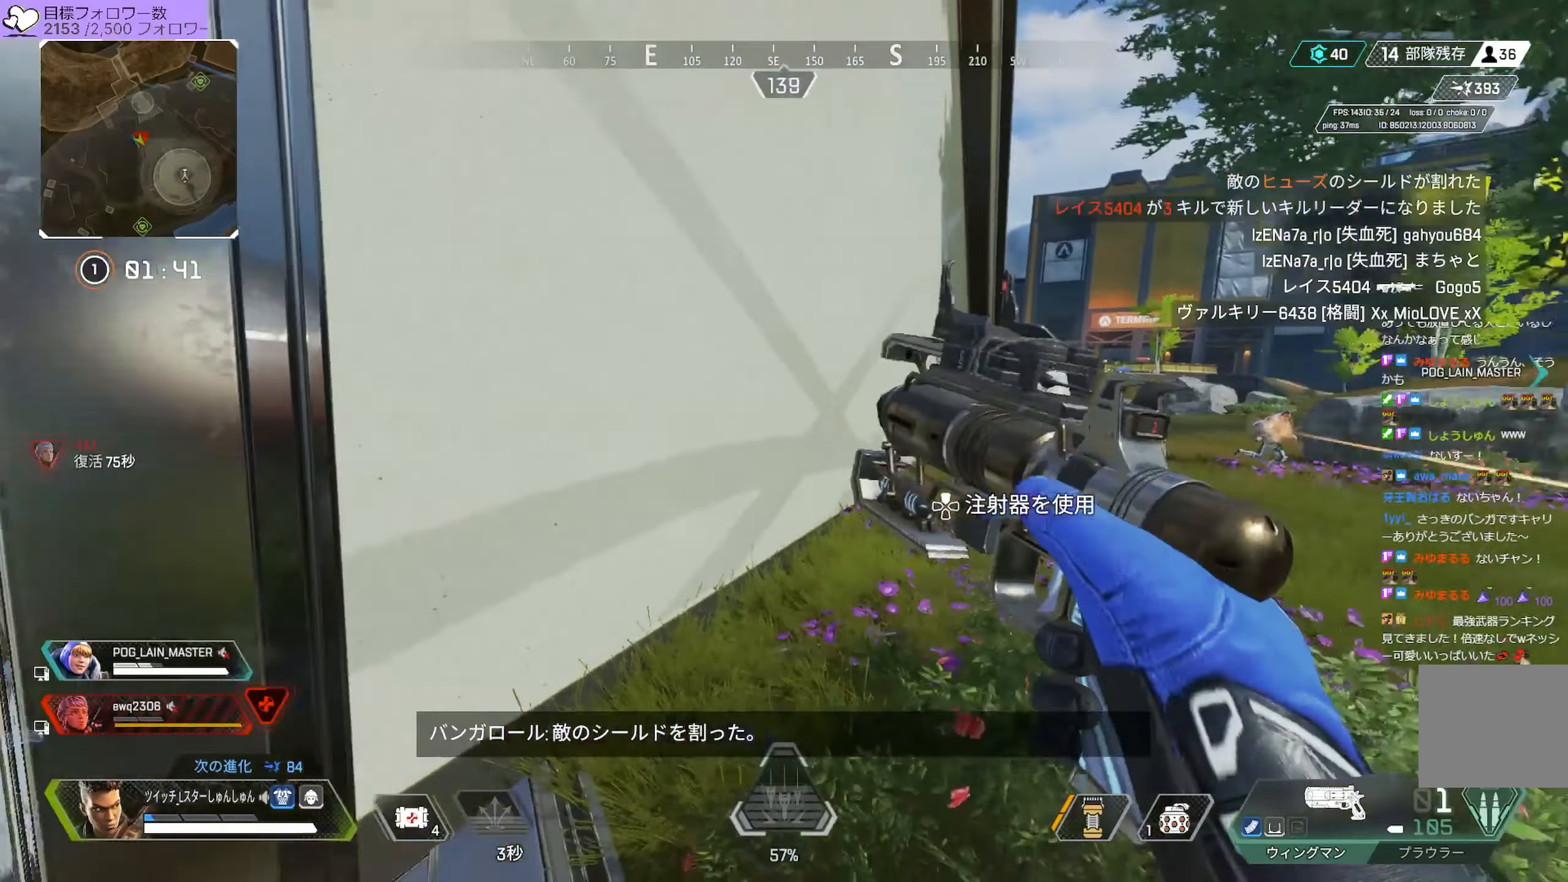
{"dt_ms": 500, "buttons": [], "left_stick": "up", "right_stick": "right", "events": [[233, "left_stick", "up"], [267, "right_stick", "center"], [333, "right_stick", "down-right"], [450, "right_stick", "right"]]}
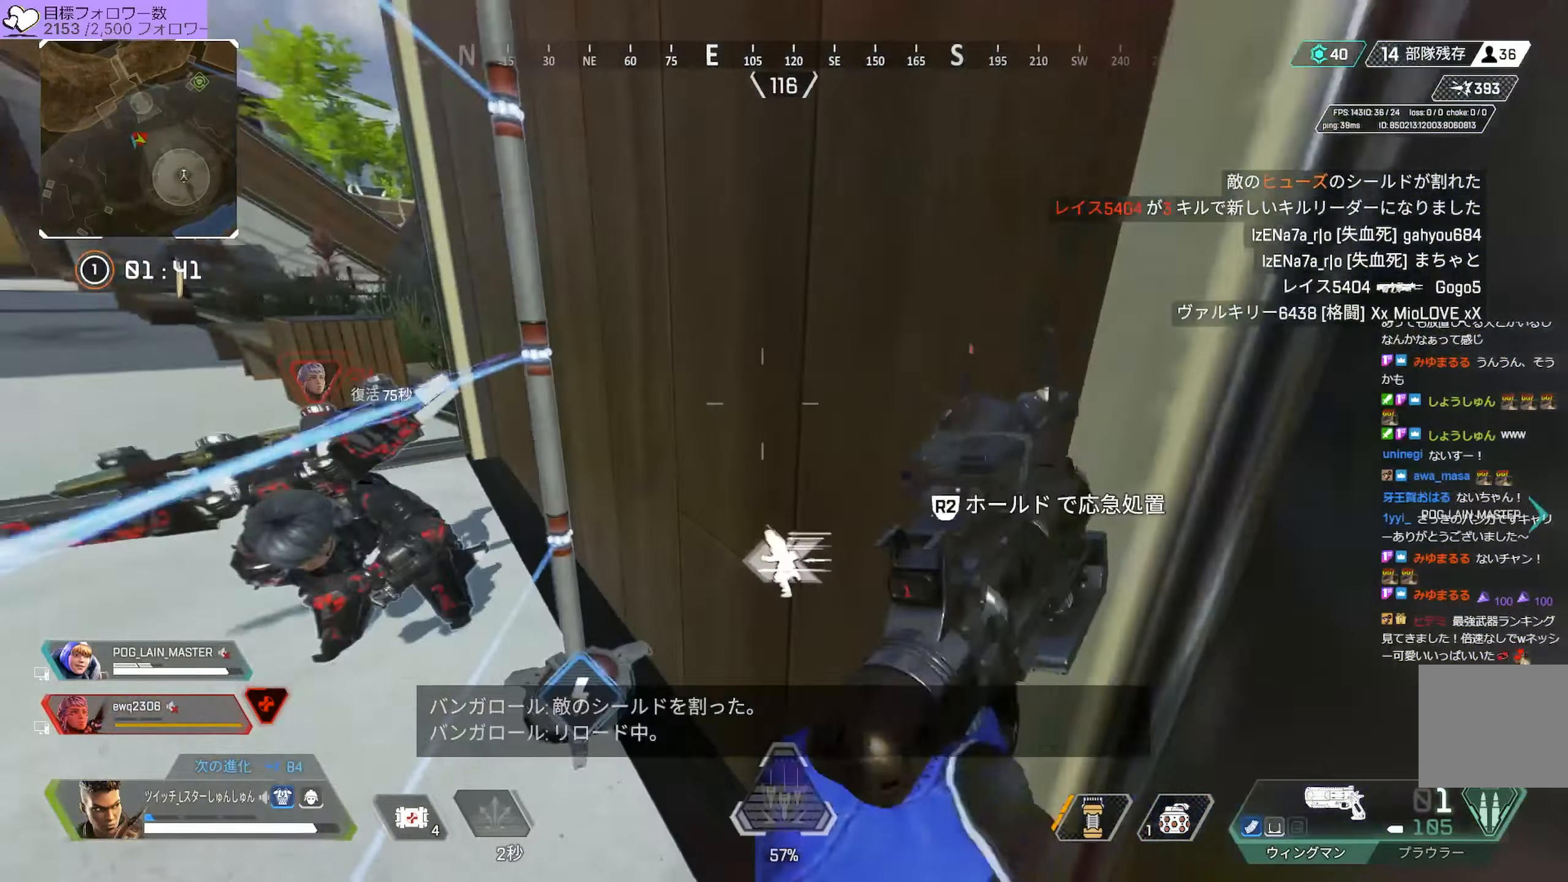
{"dt_ms": 500, "buttons": [], "left_stick": "center", "right_stick": "center", "events": [[50, "left_stick", "left"], [183, "left_stick", "down"], [200, "TRIANGLE", "down"], [267, "TRIANGLE", "up"], [300, "left_stick", "center"], [350, "right_stick", "center"]]}
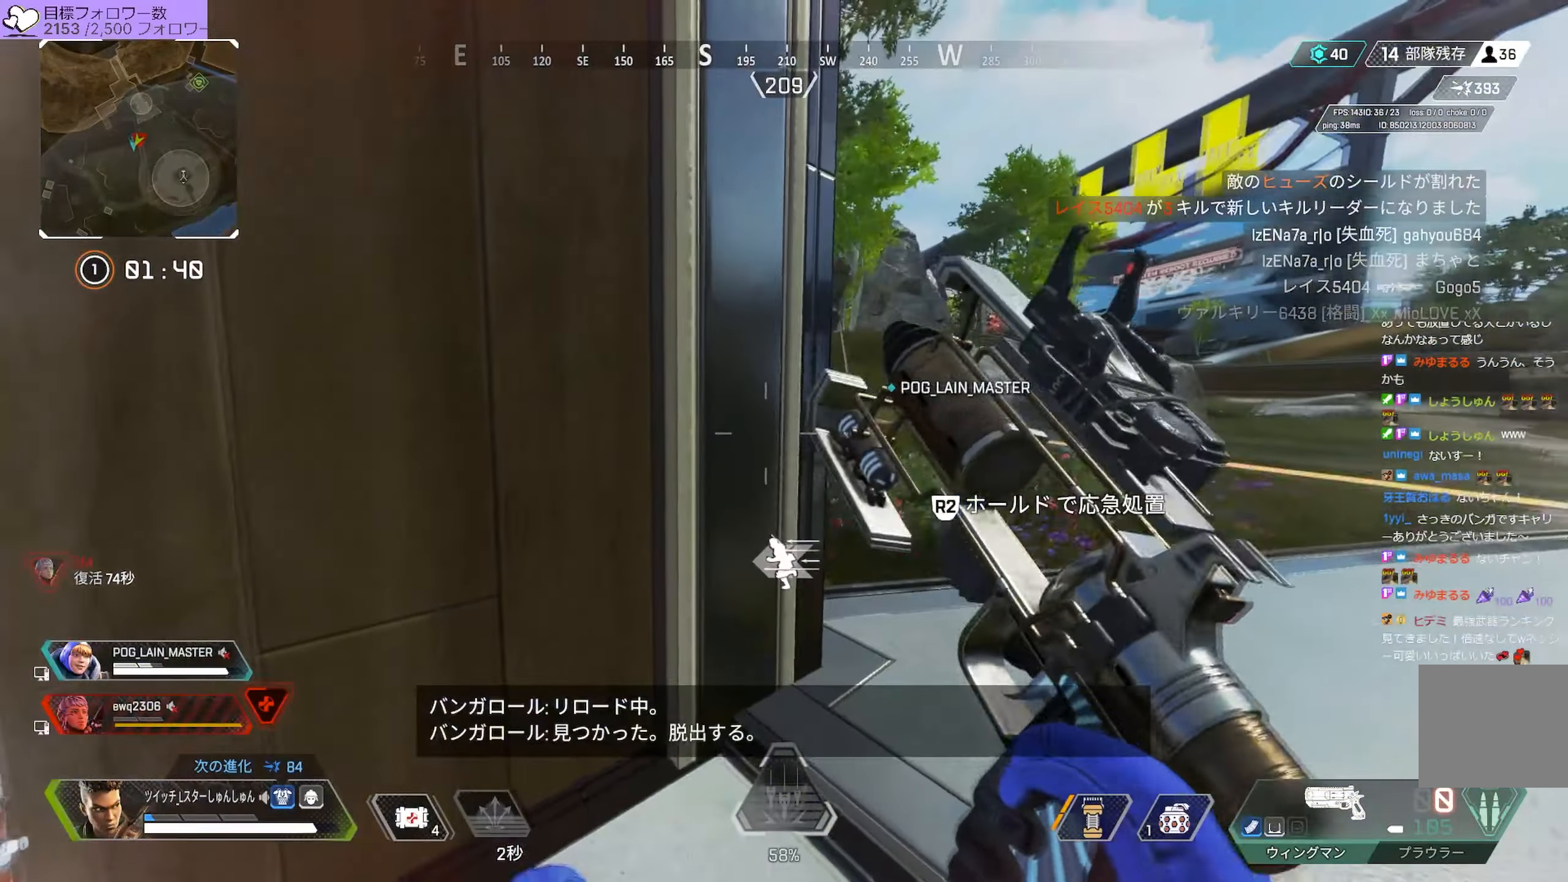
{"dt_ms": 500, "buttons": [], "left_stick": "up", "right_stick": "left", "events": [[133, "left_stick", "up-right"], [133, "right_stick", "right"], [217, "right_stick", "left"], [317, "right_stick", "center"], [383, "right_stick", "left"], [500, "left_stick", "up"]]}
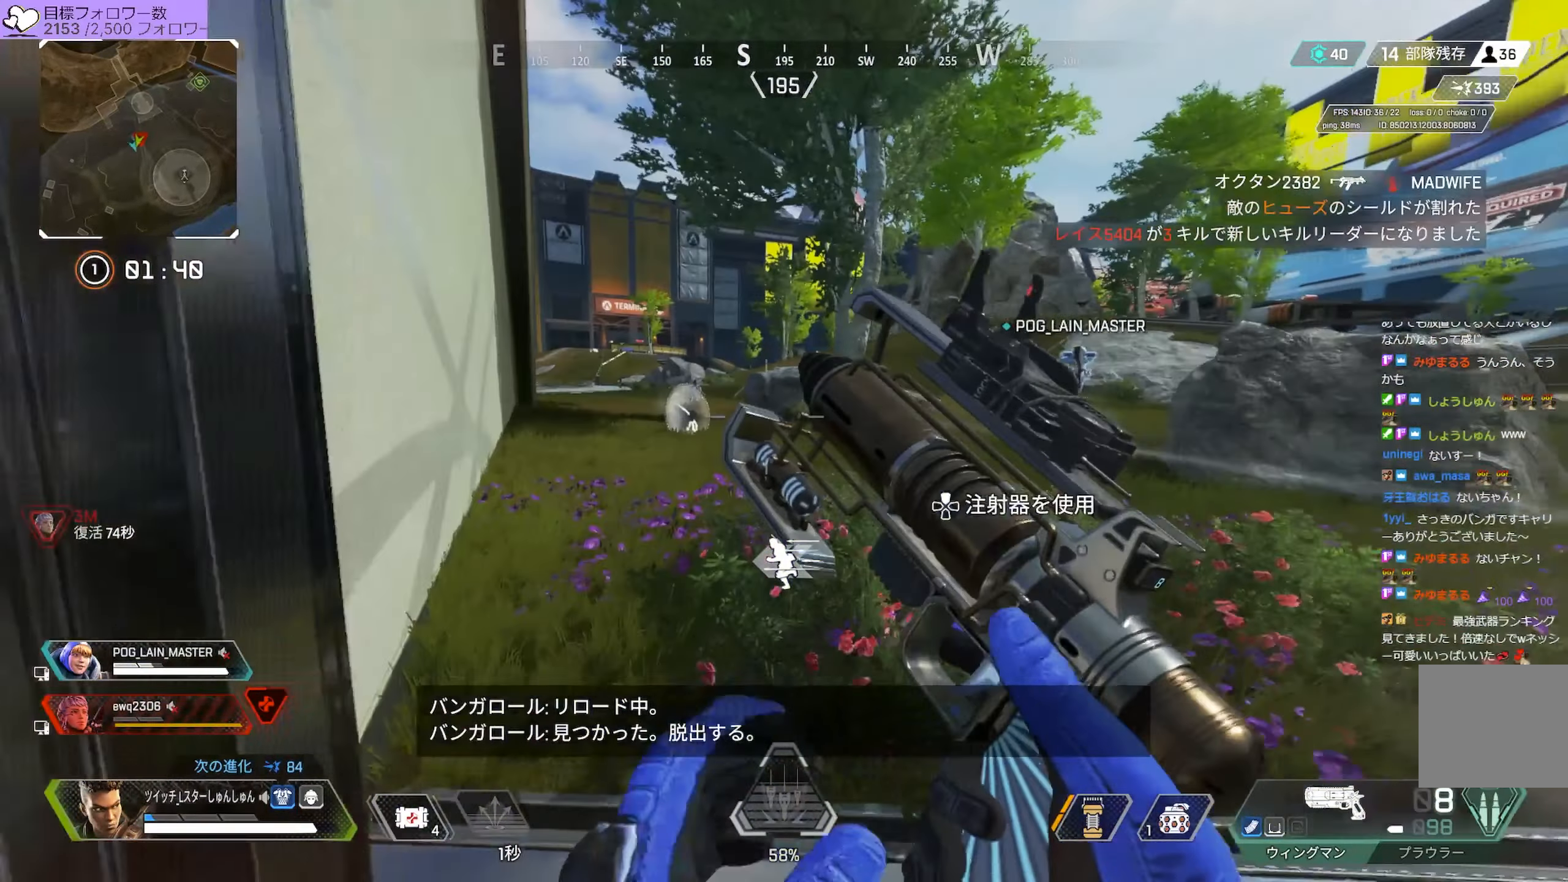
{"dt_ms": 500, "buttons": ["L2"], "left_stick": "up", "right_stick": "up-right", "events": [[217, "right_stick", "center"], [250, "L2", "down"], [333, "right_stick", "right"], [500, "right_stick", "up-right"]]}
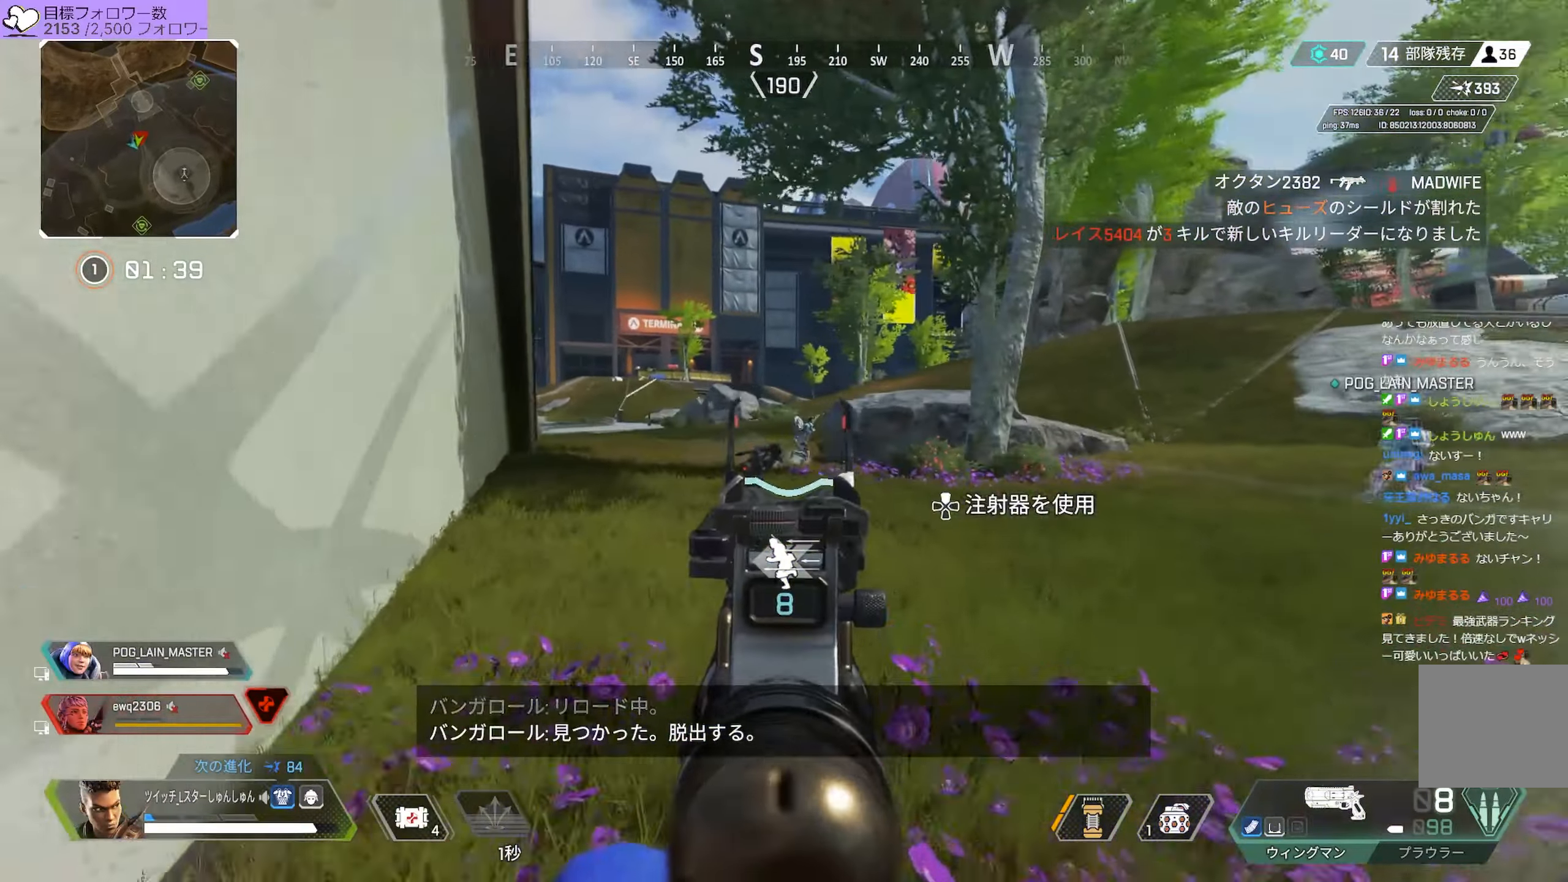
{"dt_ms": 500, "buttons": ["L2"], "left_stick": "up-left", "right_stick": "right", "events": [[267, "right_stick", "center"], [283, "left_stick", "up-left"], [467, "right_stick", "right"]]}
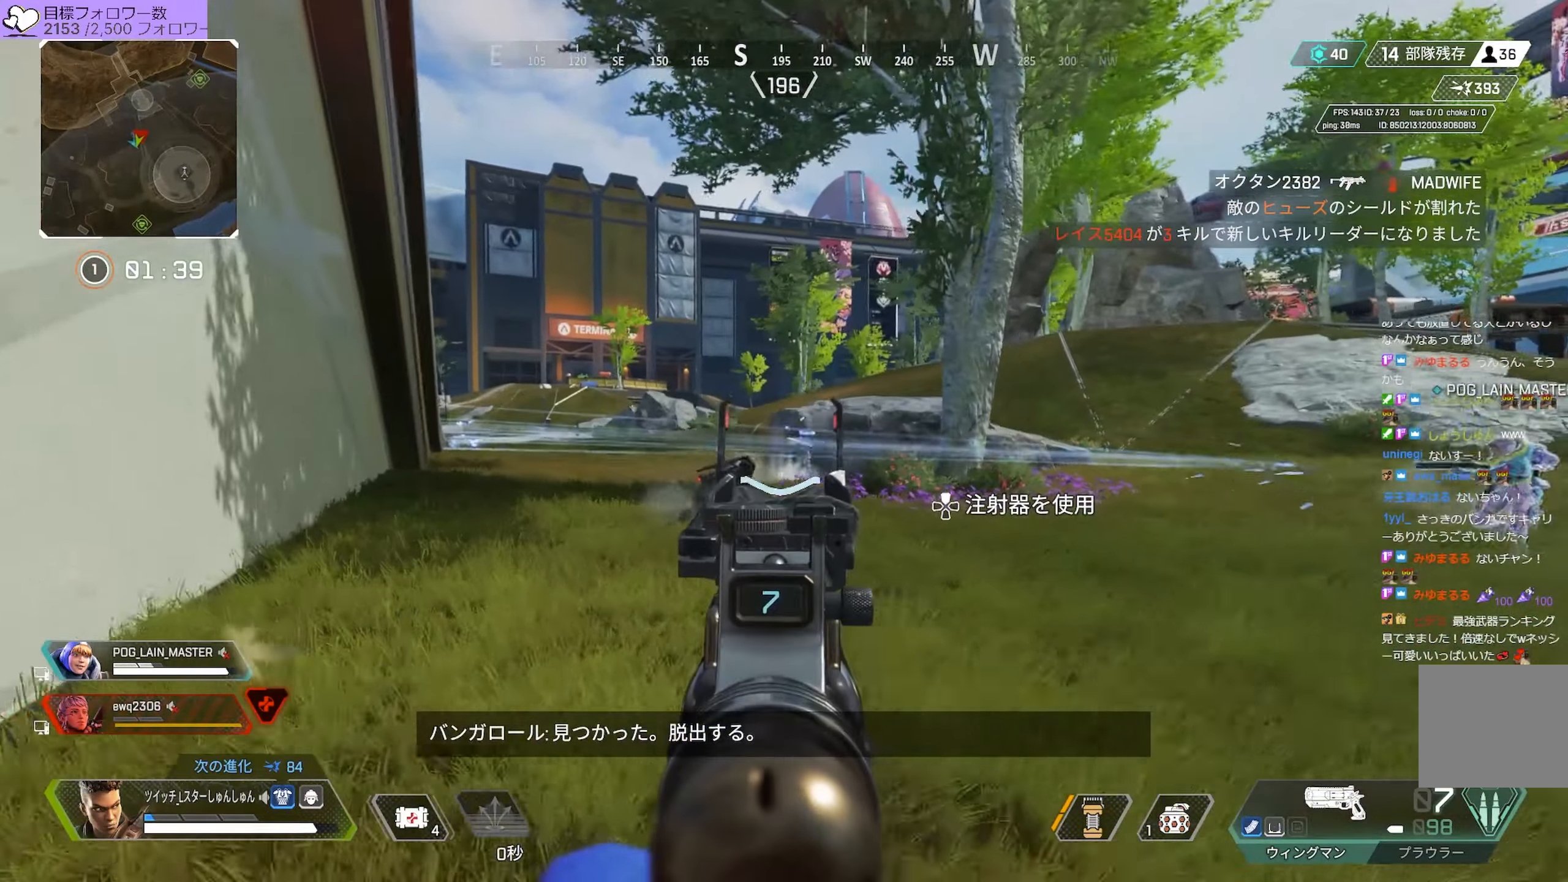
{"dt_ms": 500, "buttons": ["L2"], "left_stick": "up-left", "right_stick": "center", "events": [[33, "right_stick", "down-right"], [200, "right_stick", "up-right"], [317, "right_stick", "center"], [367, "right_stick", "left"], [483, "right_stick", "center"]]}
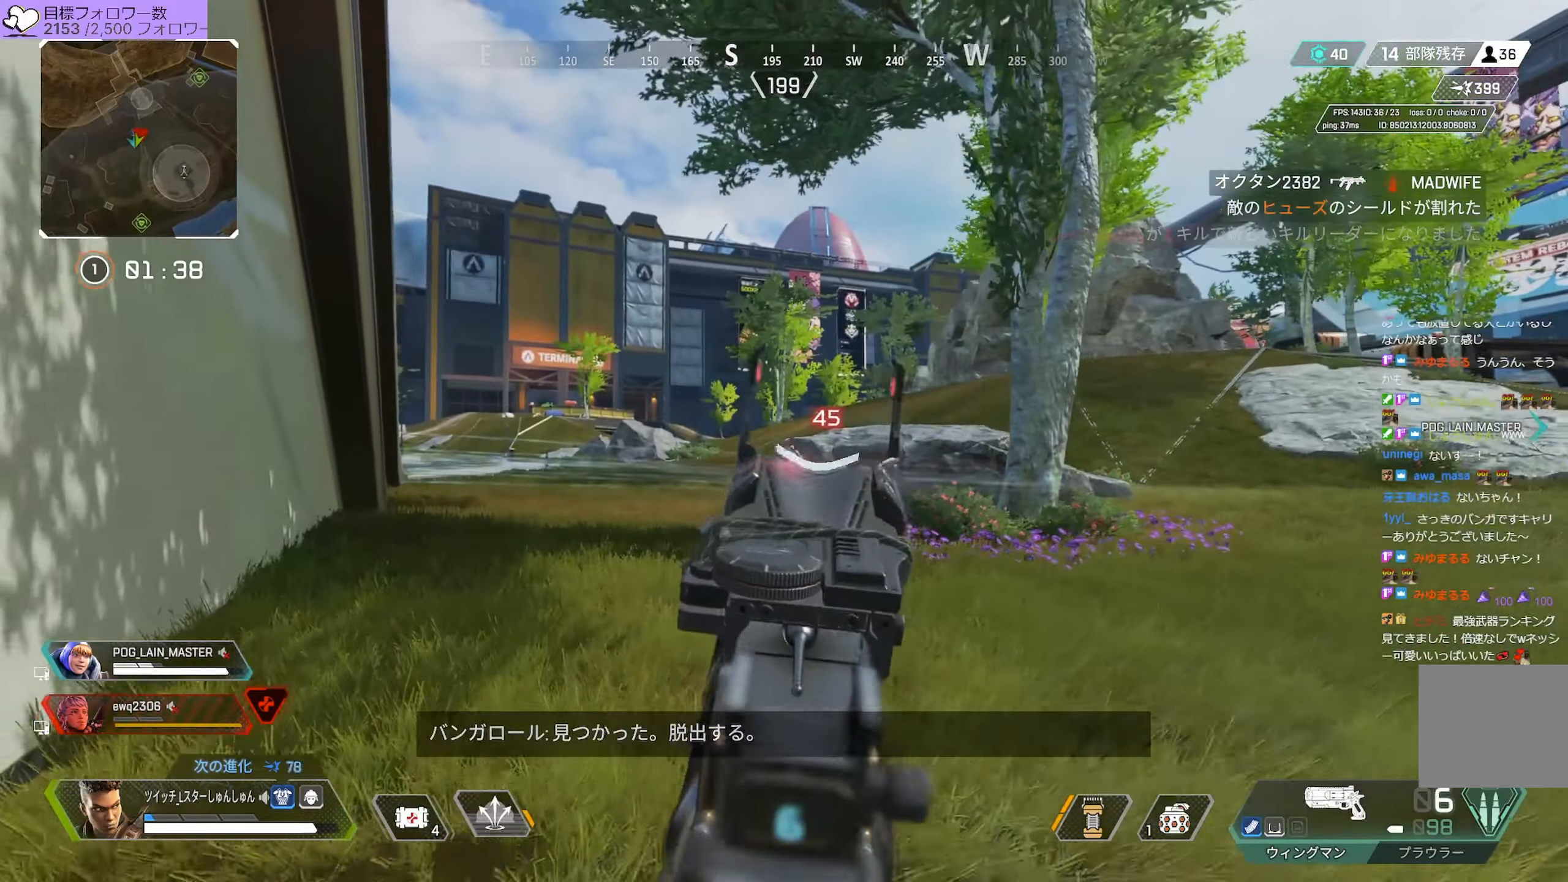
{"dt_ms": 500, "buttons": [], "left_stick": "down-left", "right_stick": "up-right", "events": [[317, "L2", "up"], [367, "right_stick", "right"], [450, "left_stick", "down-left"], [500, "right_stick", "up-right"]]}
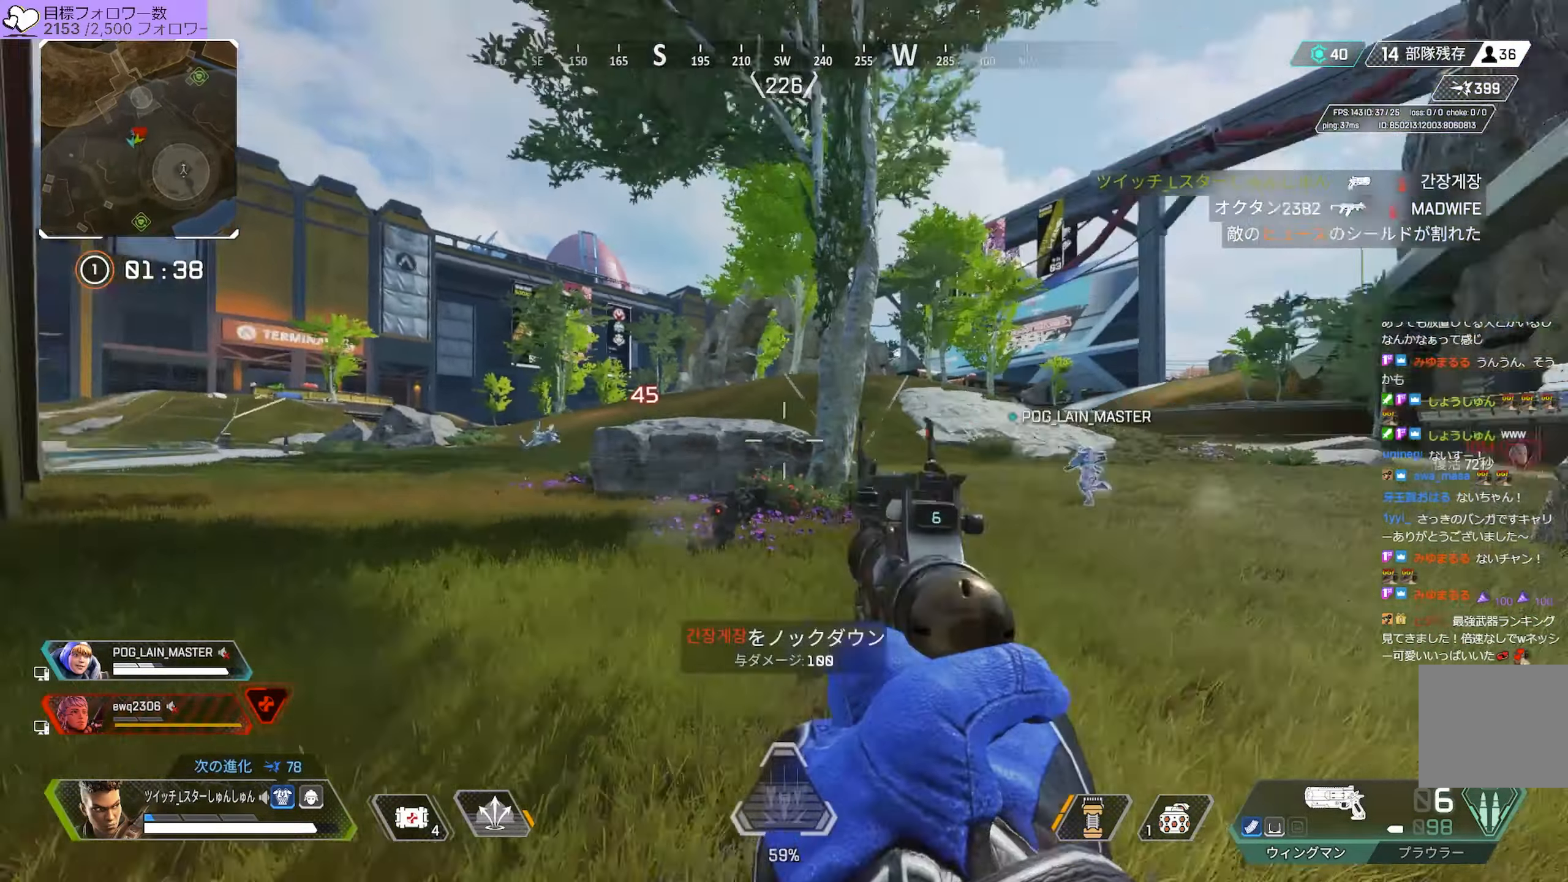
{"dt_ms": 500, "buttons": [], "left_stick": "up-left", "right_stick": "down-left", "events": [[67, "left_stick", "right"], [283, "right_stick", "right"], [467, "right_stick", "down-left"], [500, "left_stick", "up-left"]]}
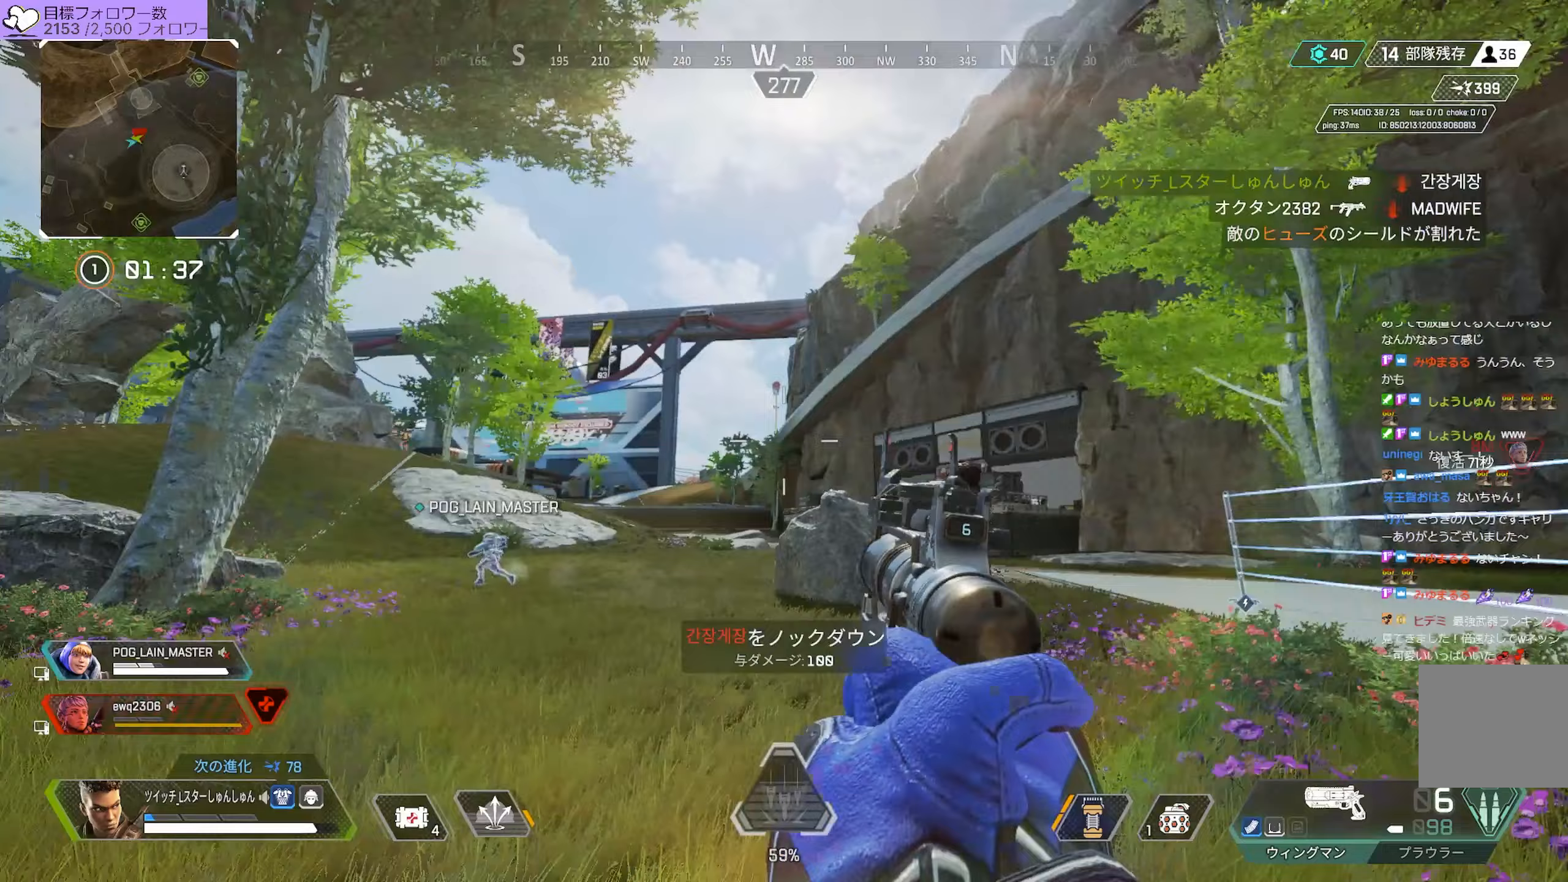
{"dt_ms": 500, "buttons": [], "left_stick": "up-left", "right_stick": "center", "events": [[50, "right_stick", "left"], [150, "right_stick", "center"], [183, "CROSS", "down"], [233, "CROSS", "up"], [300, "right_stick", "down-left"], [433, "right_stick", "center"]]}
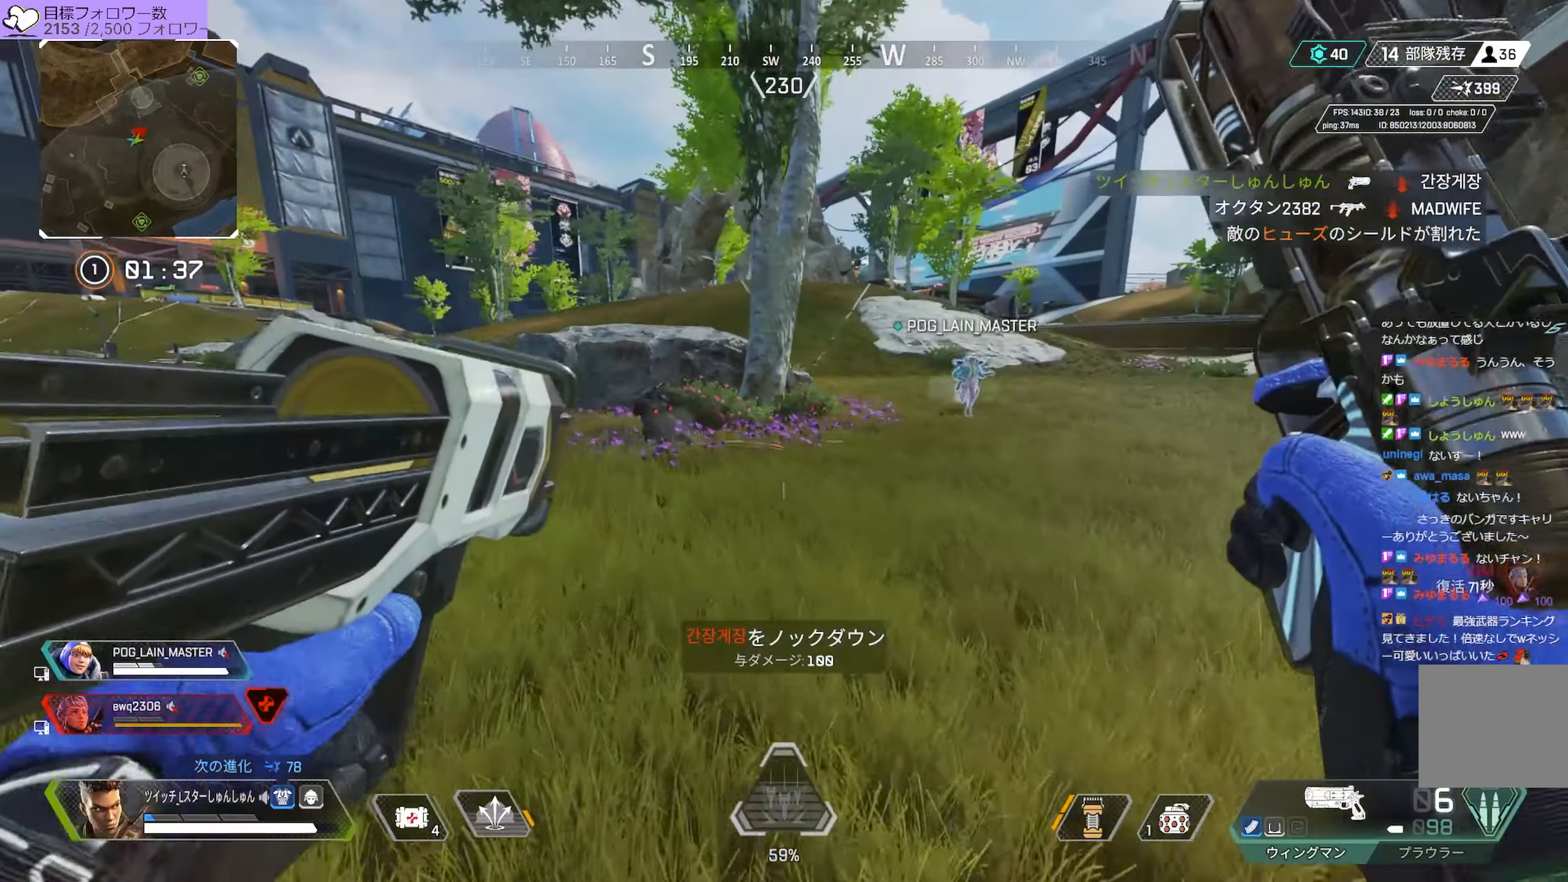
{"dt_ms": 500, "buttons": [], "left_stick": "up", "right_stick": "center", "events": [[33, "left_stick", "up"], [83, "right_stick", "left"], [267, "R3", "down"], [317, "right_stick", "center"], [433, "R3", "up"]]}
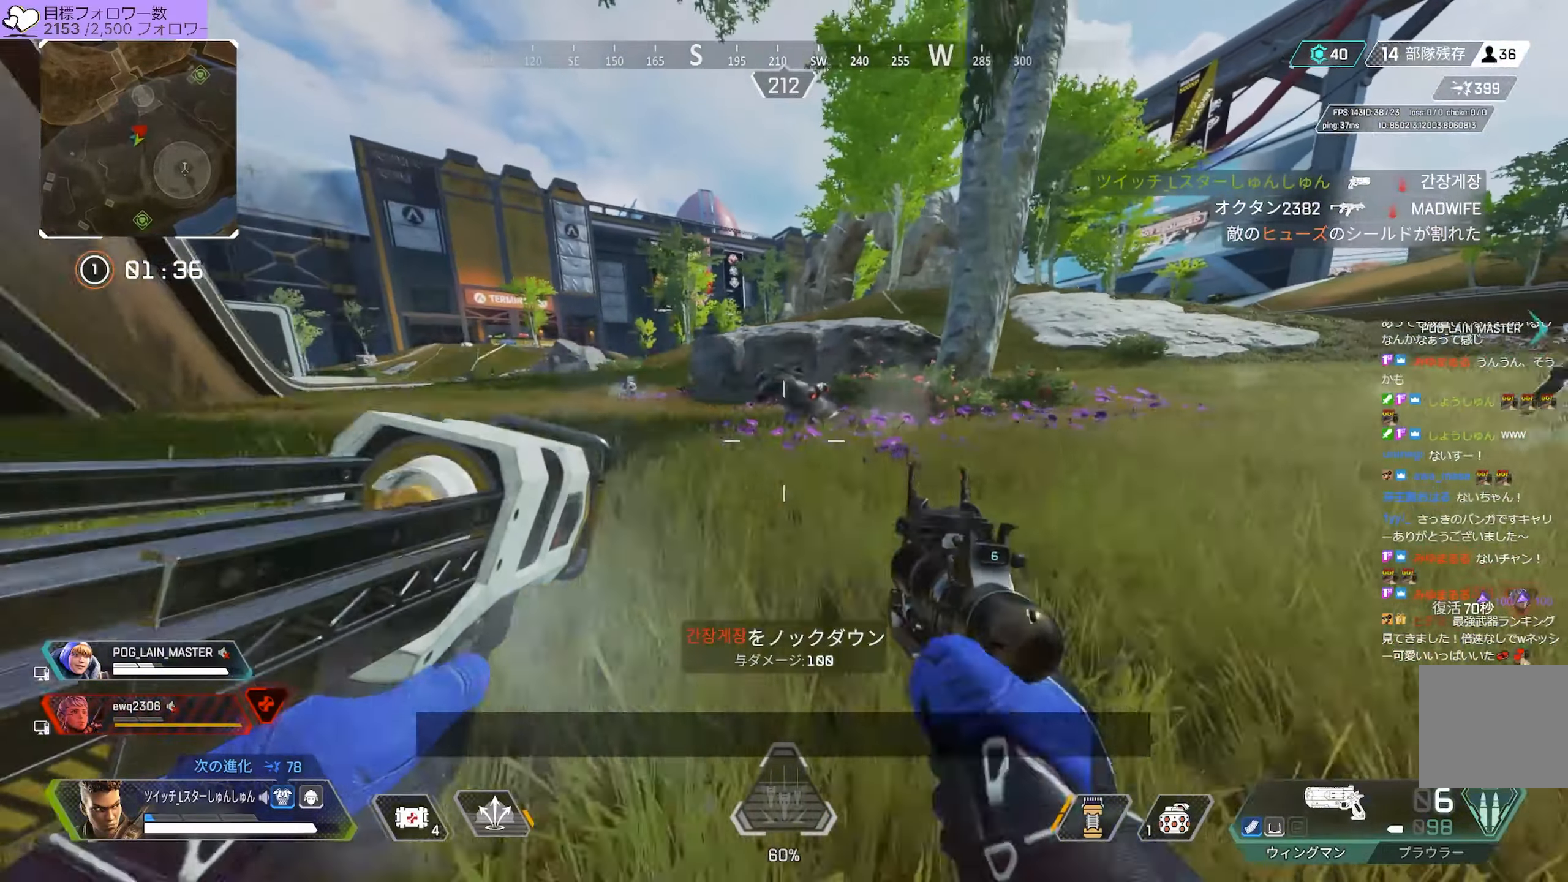
{"dt_ms": 500, "buttons": [], "left_stick": "up", "right_stick": "center", "events": [[33, "TRIANGLE", "down"], [100, "TRIANGLE", "up"]]}
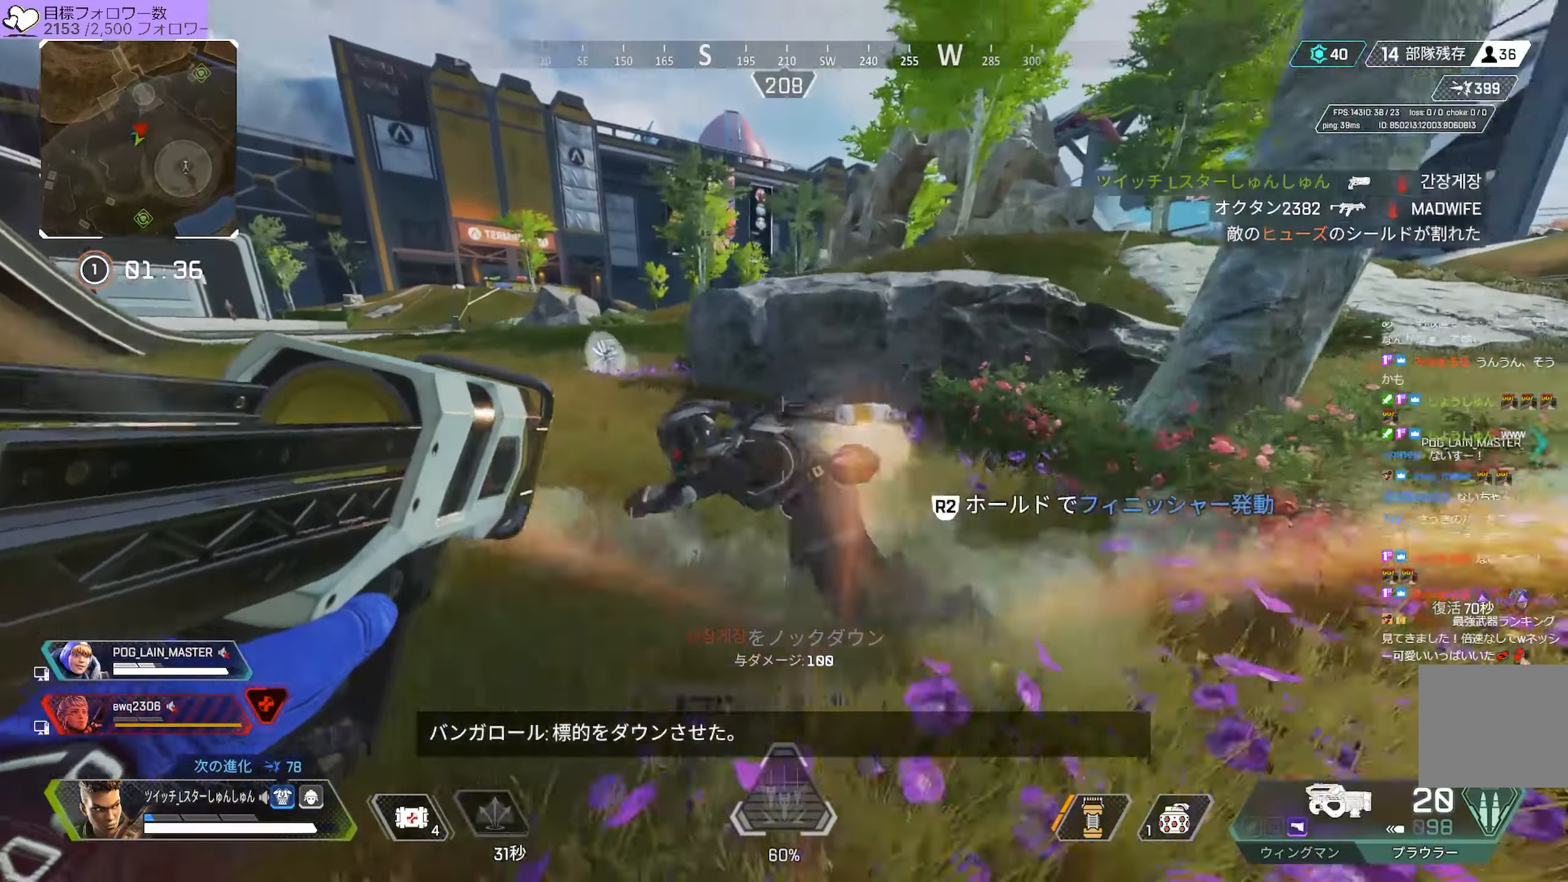
{"dt_ms": 500, "buttons": [], "left_stick": "up-right", "right_stick": "left", "events": [[33, "right_stick", "down-left"], [167, "left_stick", "up-right"], [383, "right_stick", "left"]]}
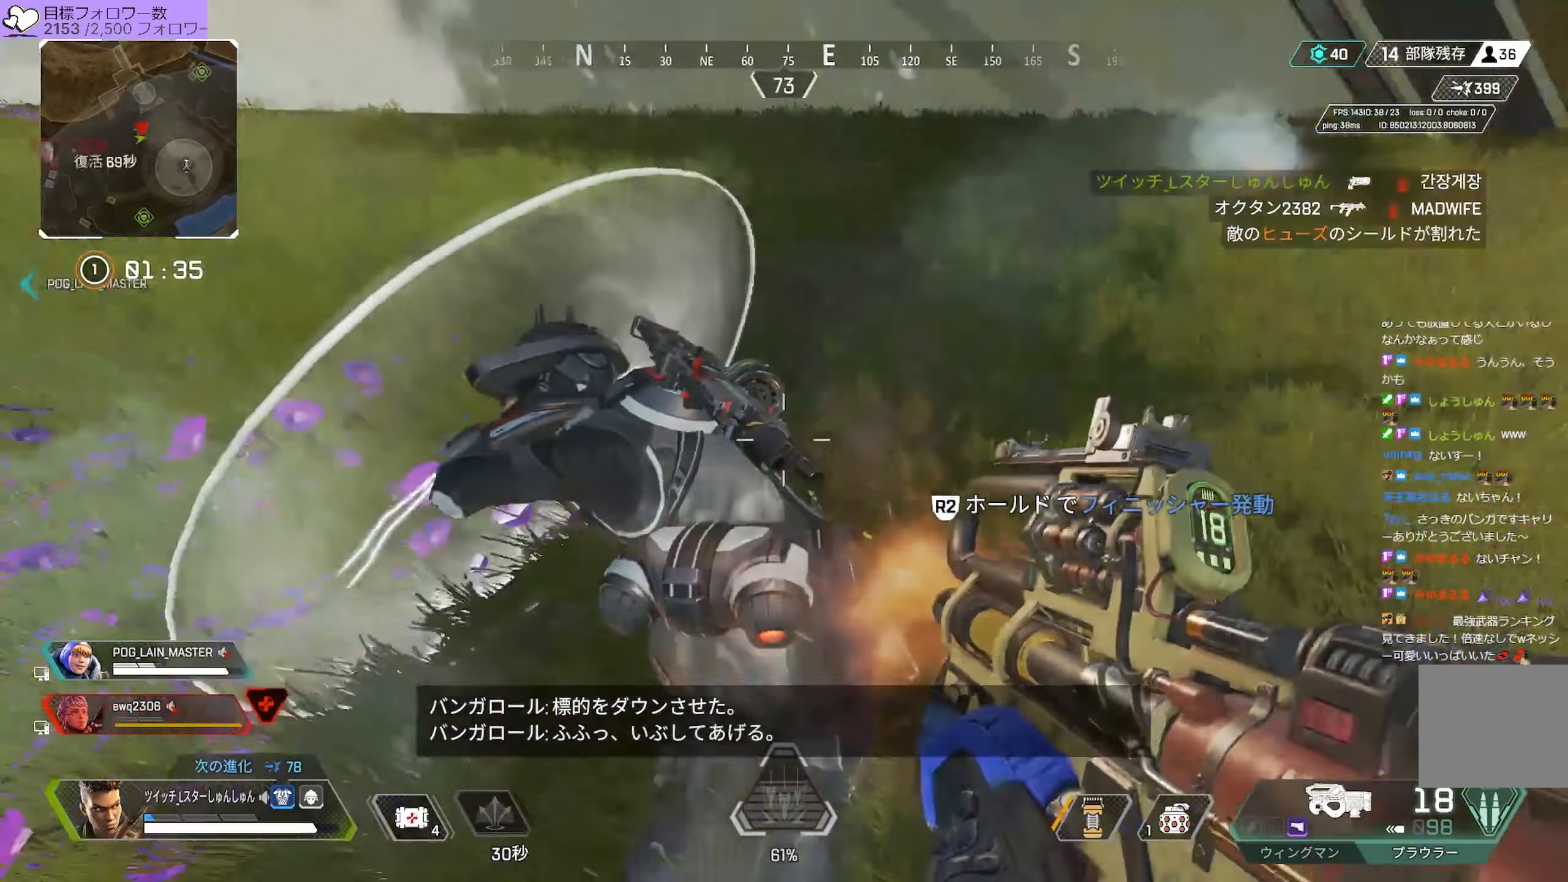
{"dt_ms": 500, "buttons": ["R1"], "left_stick": "right", "right_stick": "left", "events": [[300, "left_stick", "right"], [400, "R1", "down"]]}